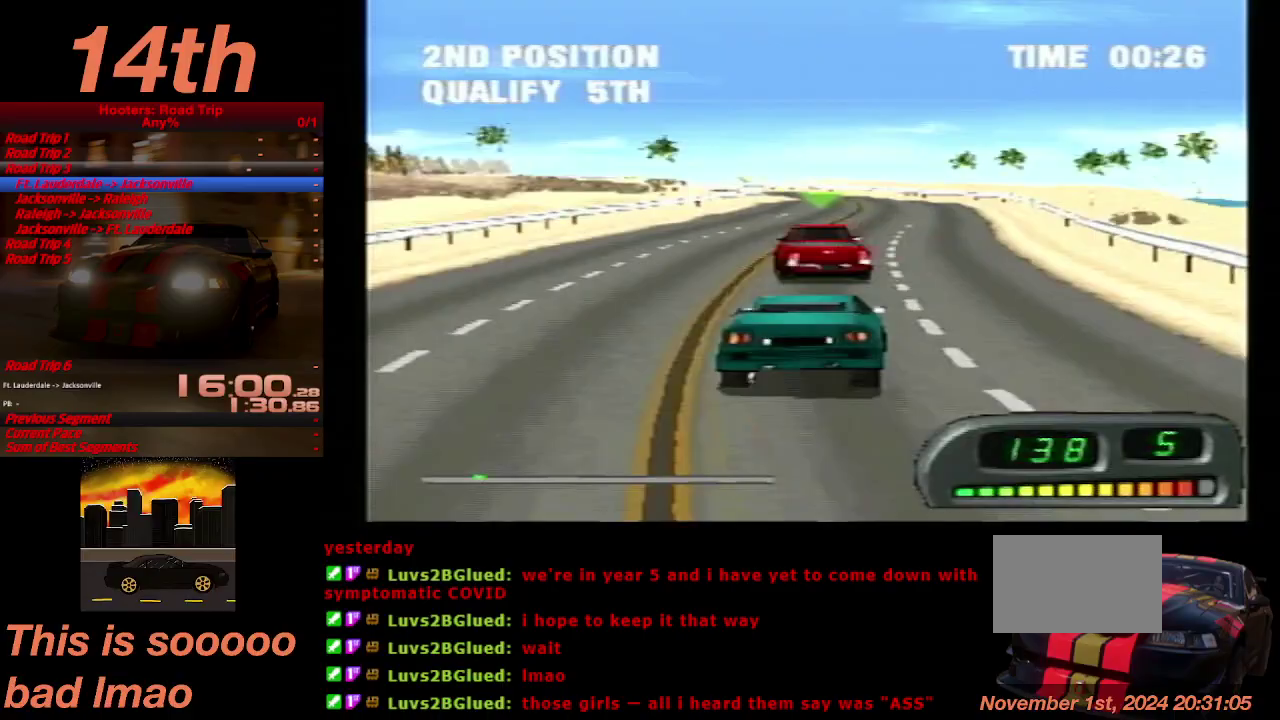
Gameplay with a controller (PlayStation layout); each line is a JSON object with the inputs held at the frame after it. "events" lists button and stick changes between this image and that frame as [ms after this image, input, new state], when the widget could be followed in between. Not read: L3 R3.
{"buttons": ["CROSS", "DPAD_LEFT"], "left_stick": "center", "right_stick": "center", "events": [[67, "DPAD_RIGHT", "down"], [233, "DPAD_RIGHT", "up"], [400, "DPAD_LEFT", "down"]]}
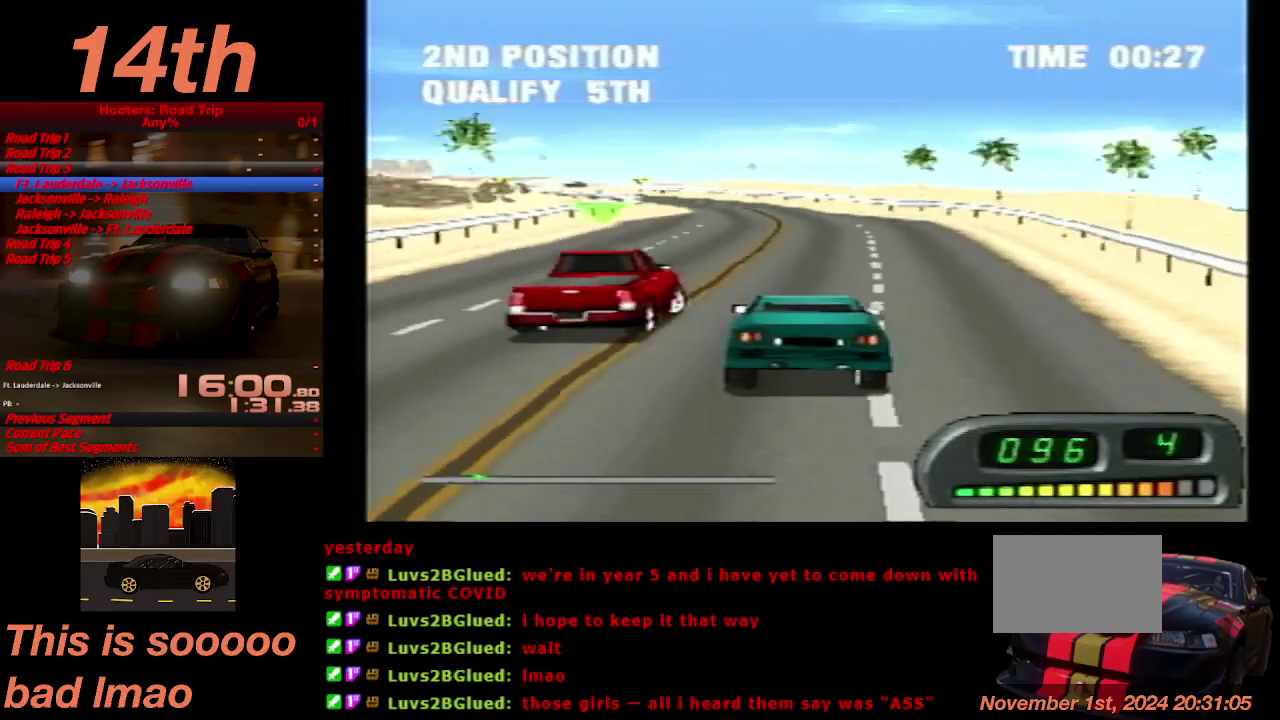
{"buttons": ["CROSS"], "left_stick": "center", "right_stick": "center", "events": [[133, "DPAD_LEFT", "up"]]}
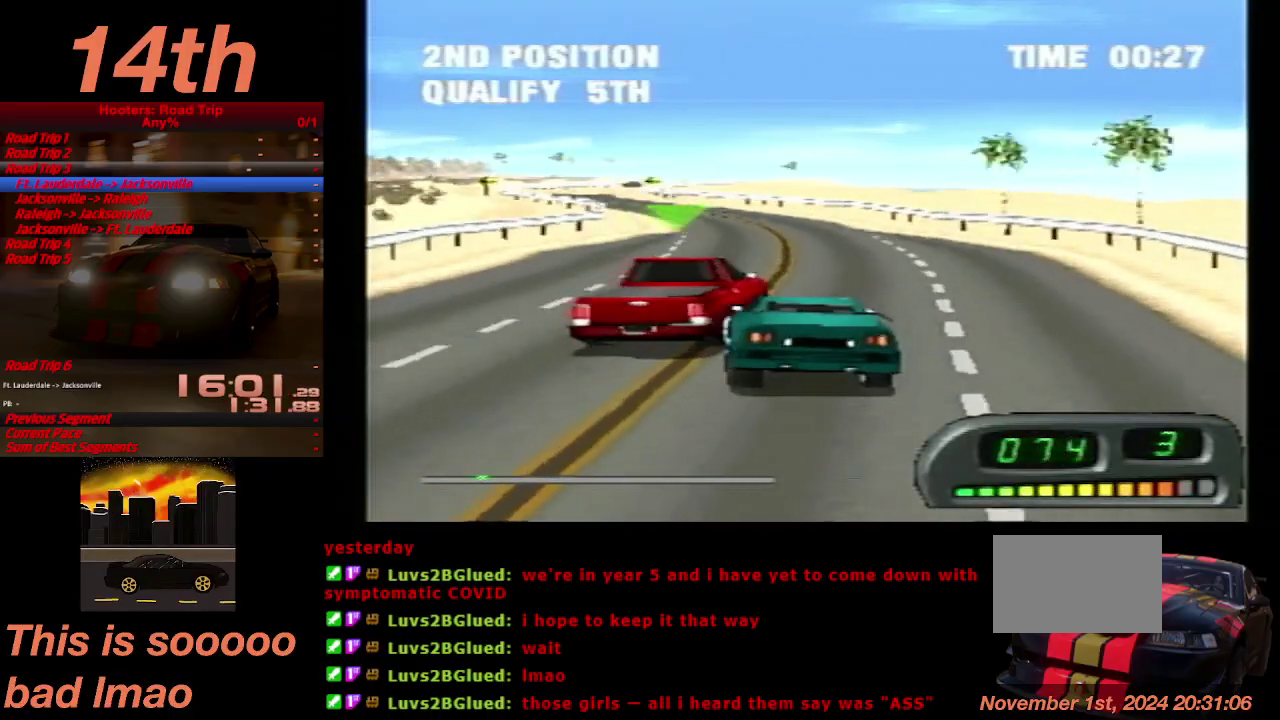
{"buttons": ["CROSS"], "left_stick": "center", "right_stick": "center", "events": [[233, "DPAD_LEFT", "down"], [433, "DPAD_LEFT", "up"]]}
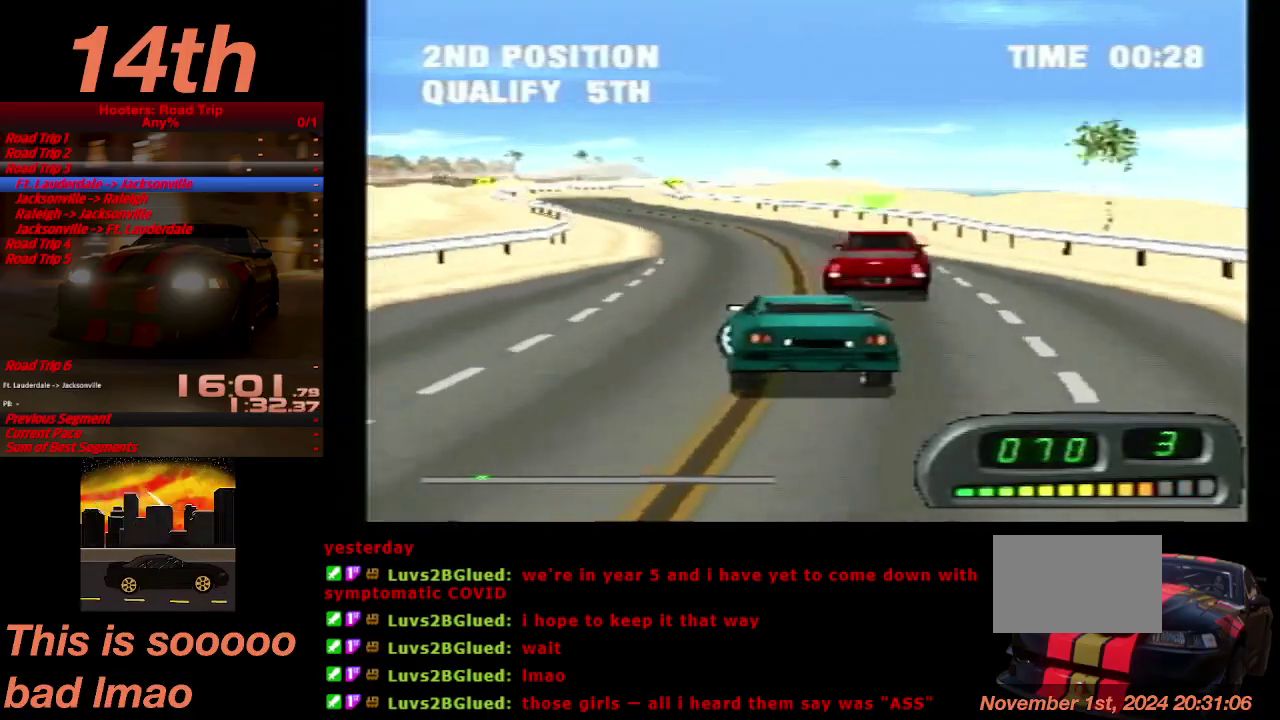
{"buttons": ["CROSS"], "left_stick": "center", "right_stick": "center", "events": []}
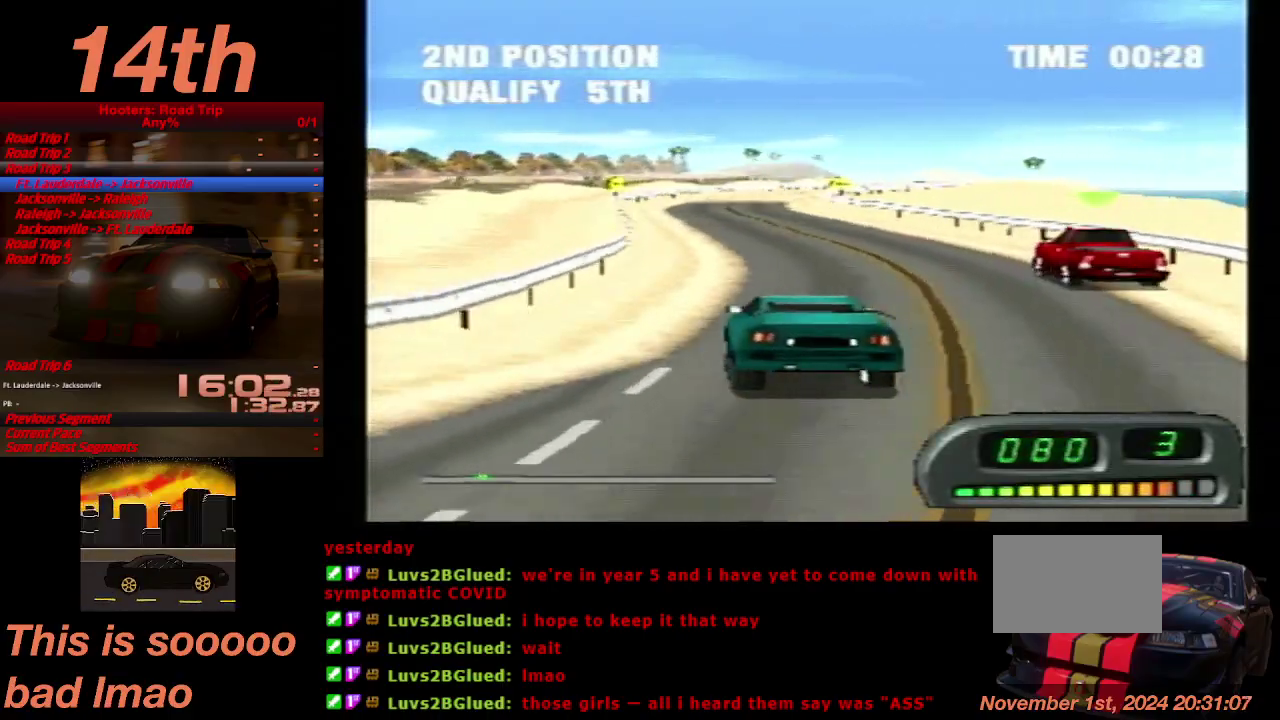
{"buttons": ["CROSS"], "left_stick": "center", "right_stick": "center", "events": [[133, "DPAD_RIGHT", "down"], [300, "DPAD_RIGHT", "up"]]}
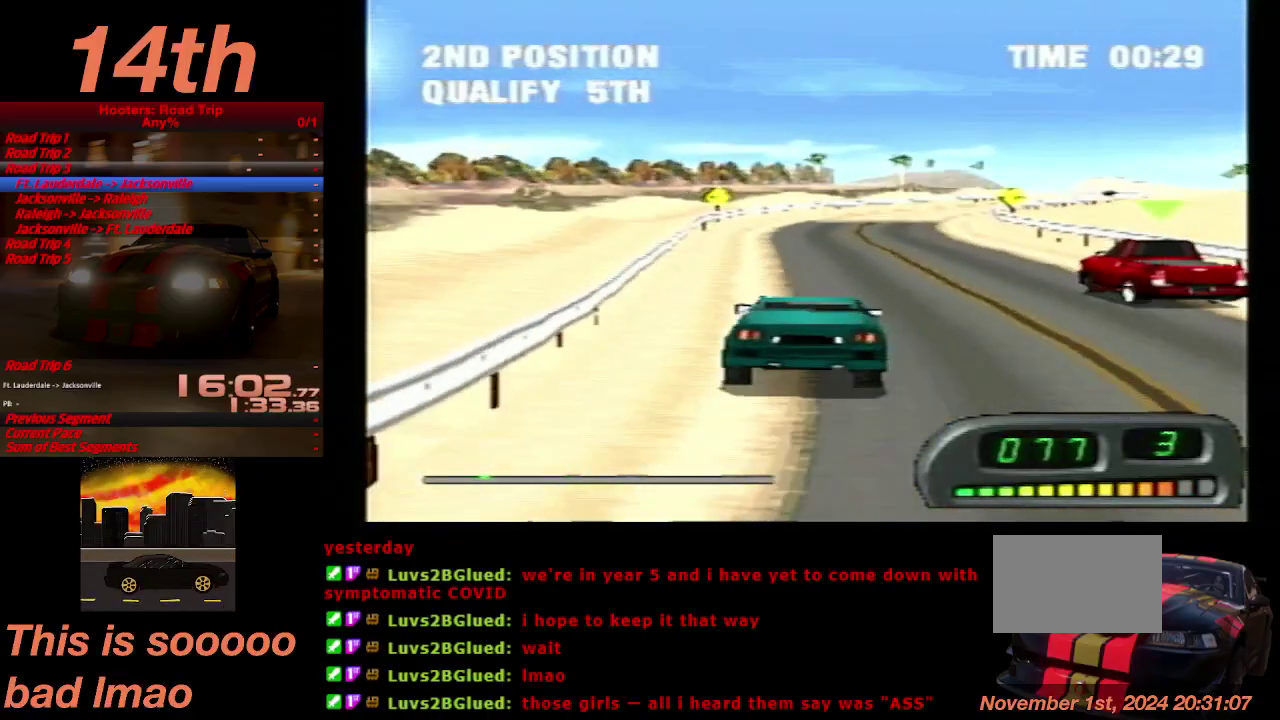
{"buttons": ["CROSS"], "left_stick": "center", "right_stick": "center", "events": []}
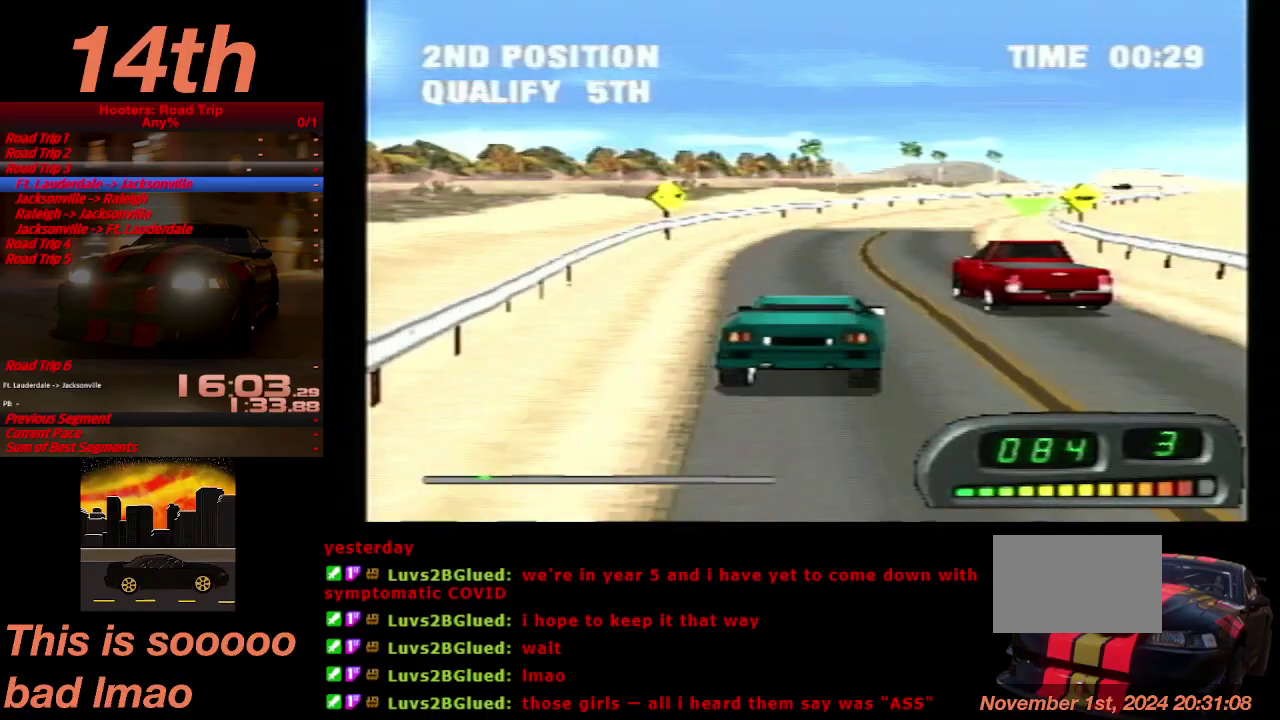
{"buttons": ["CROSS"], "left_stick": "center", "right_stick": "center", "events": [[233, "CROSS", "up"], [233, "DPAD_RIGHT", "down"], [367, "CROSS", "down"], [467, "DPAD_RIGHT", "up"]]}
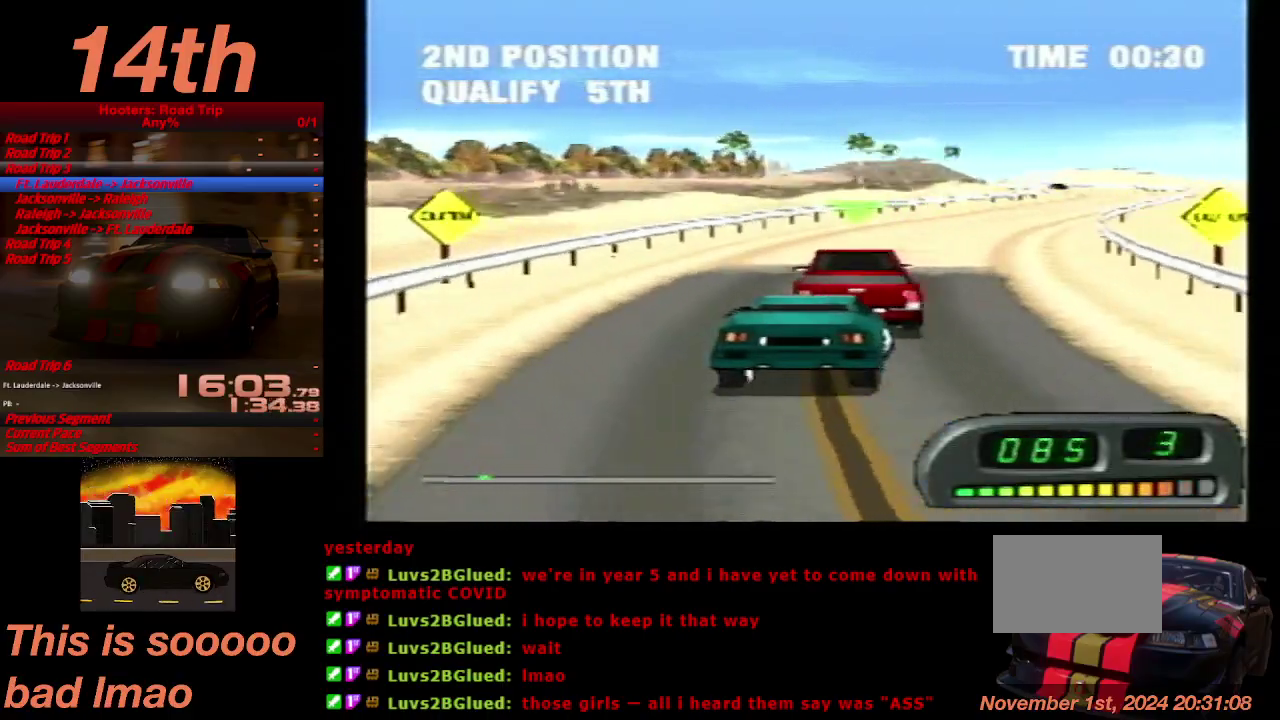
{"buttons": ["CROSS"], "left_stick": "center", "right_stick": "center", "events": []}
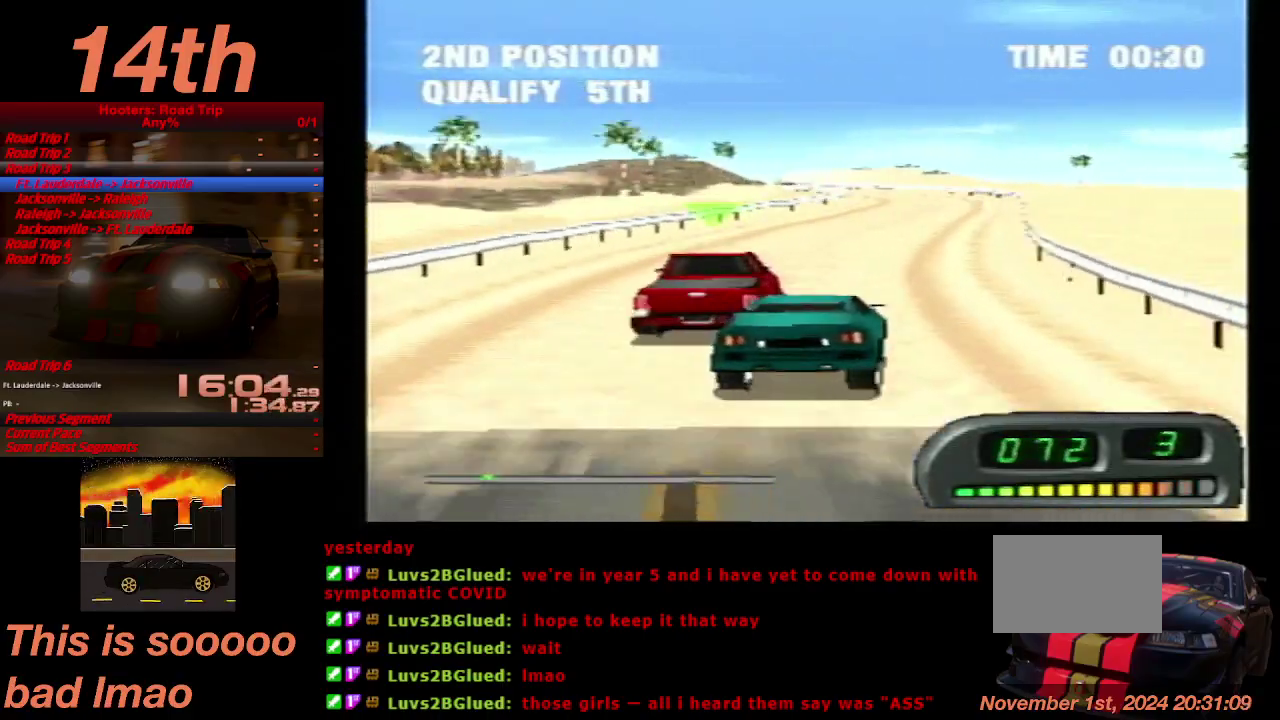
{"buttons": ["CROSS", "DPAD_RIGHT"], "left_stick": "center", "right_stick": "center", "events": [[433, "DPAD_RIGHT", "down"]]}
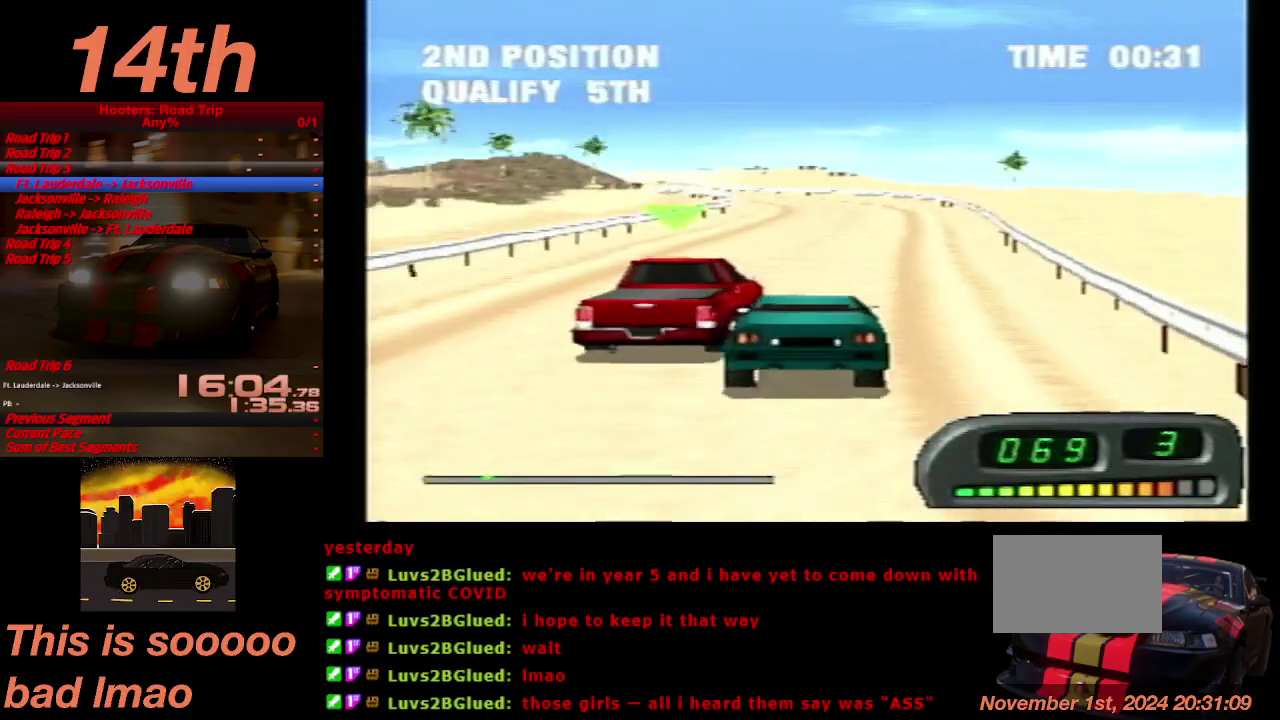
{"buttons": ["CROSS"], "left_stick": "center", "right_stick": "center", "events": [[33, "DPAD_RIGHT", "up"]]}
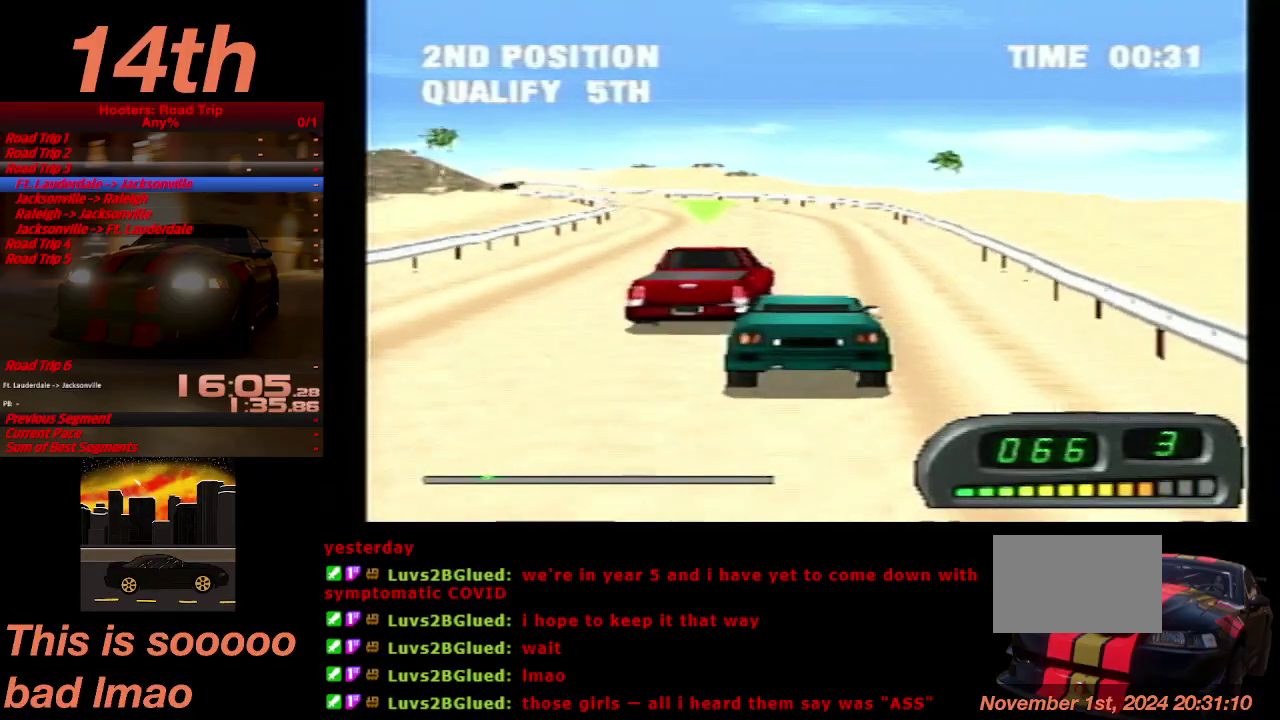
{"buttons": ["CROSS"], "left_stick": "center", "right_stick": "center", "events": [[133, "DPAD_LEFT", "down"], [400, "DPAD_LEFT", "up"]]}
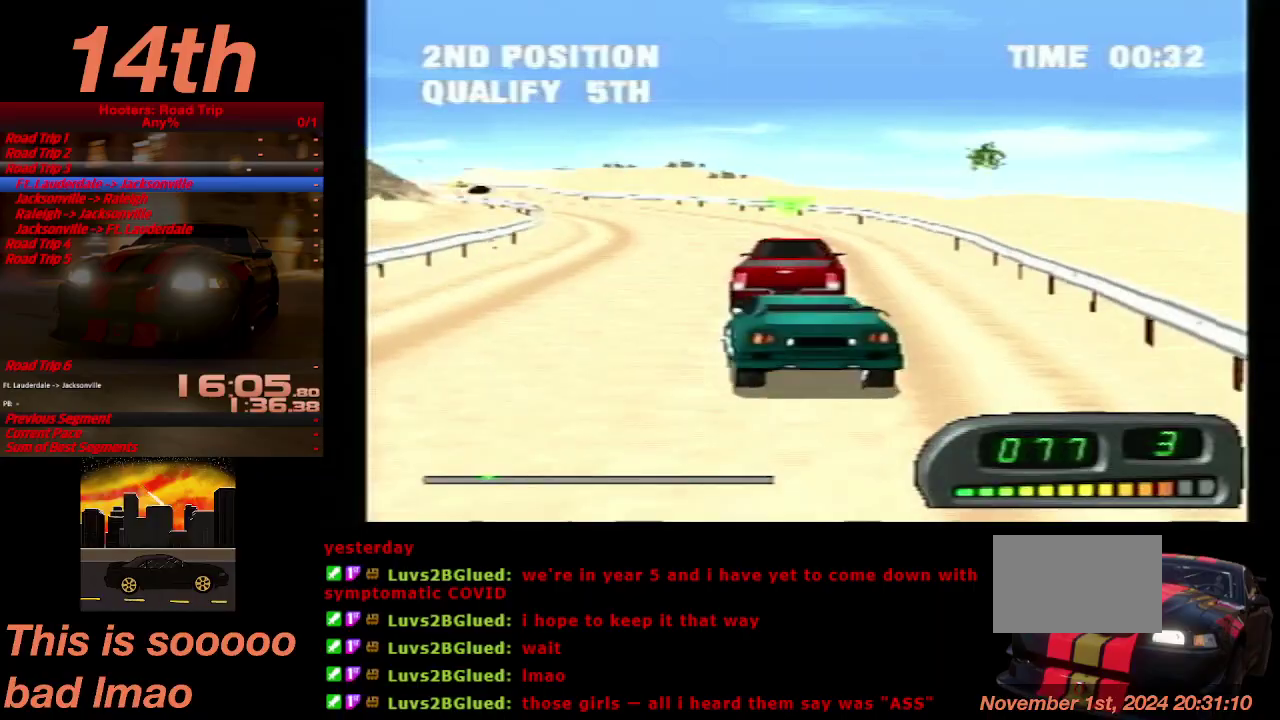
{"buttons": ["CROSS"], "left_stick": "center", "right_stick": "center", "events": []}
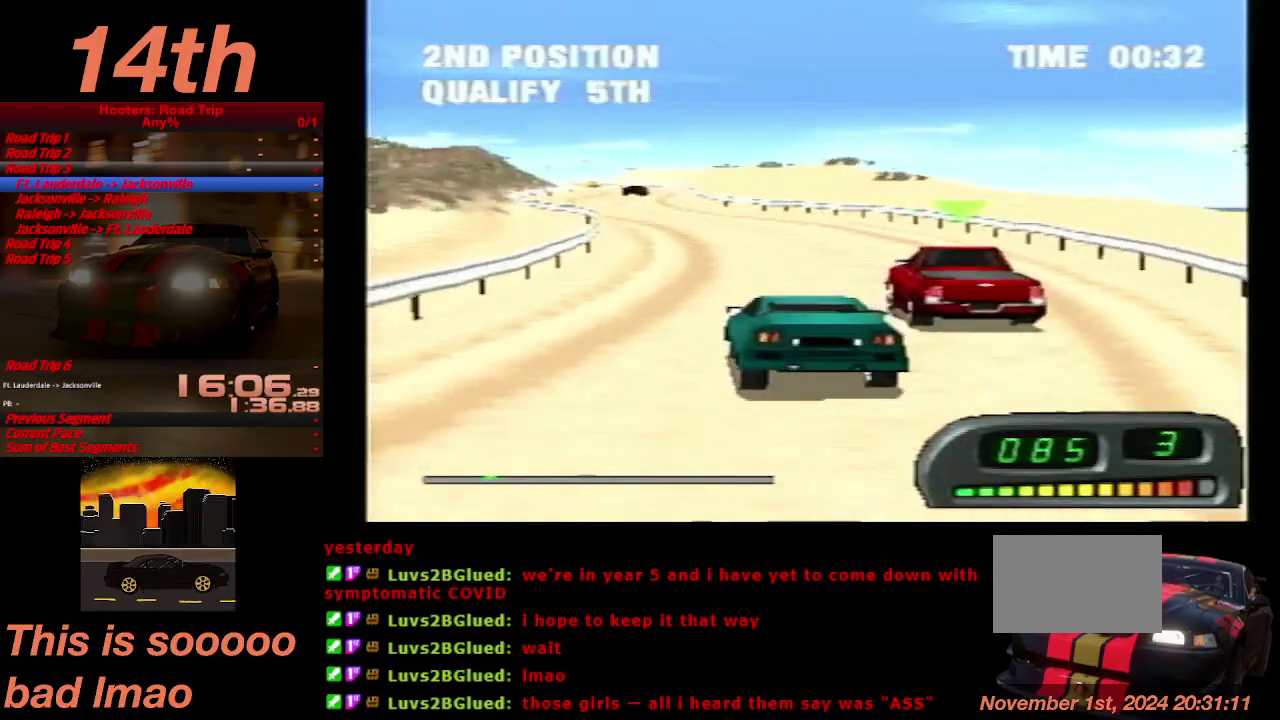
{"buttons": ["CROSS", "DPAD_RIGHT"], "left_stick": "center", "right_stick": "center", "events": [[167, "DPAD_LEFT", "down"], [300, "DPAD_LEFT", "up"], [500, "DPAD_RIGHT", "down"]]}
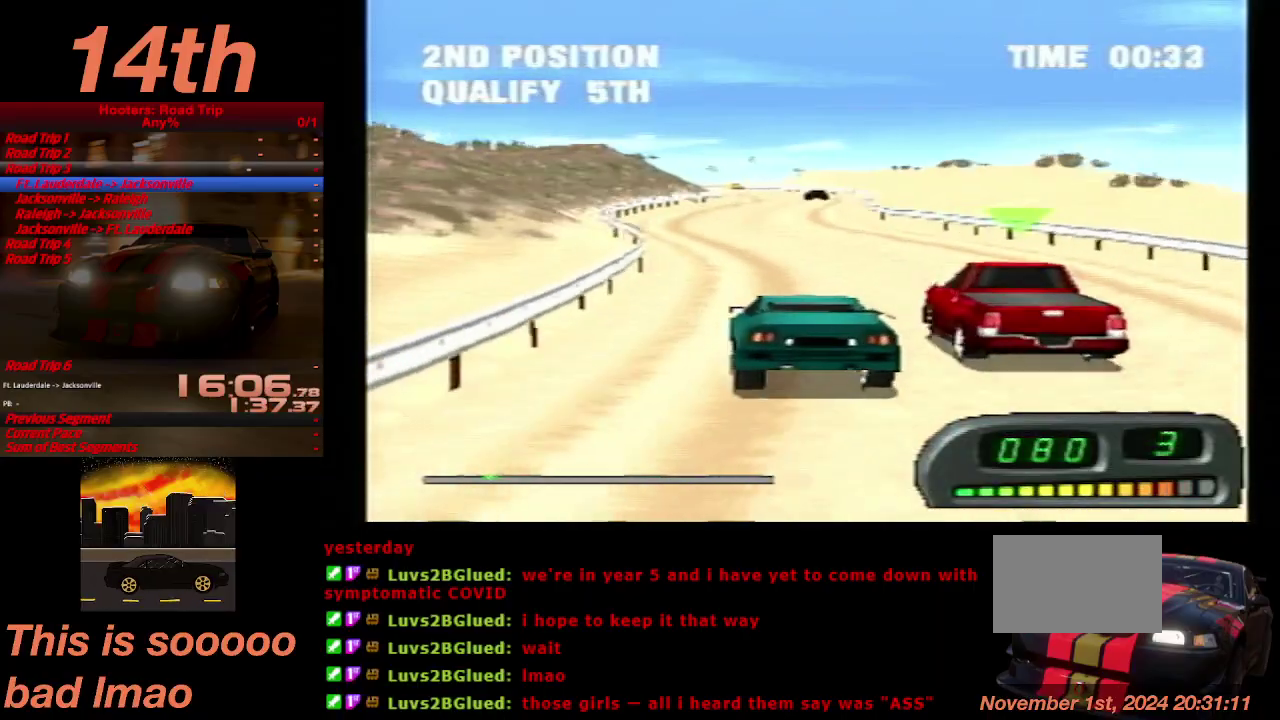
{"buttons": ["CROSS"], "left_stick": "center", "right_stick": "center", "events": [[167, "DPAD_RIGHT", "up"]]}
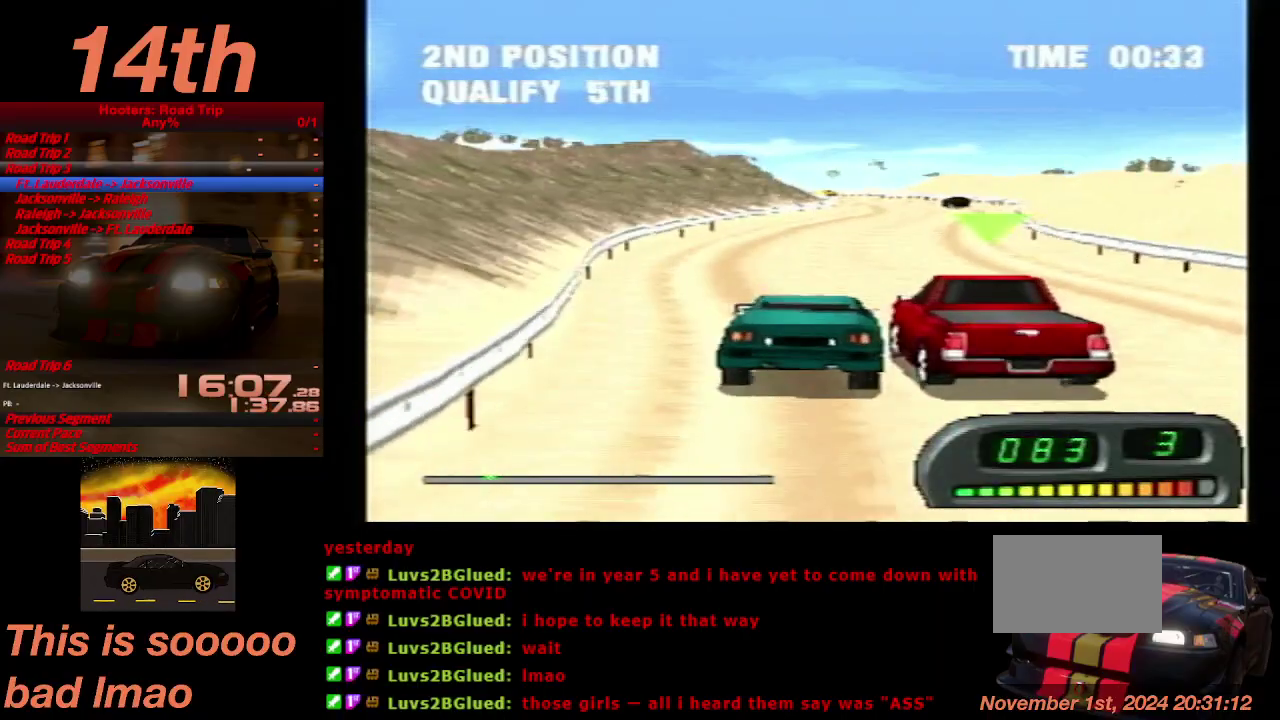
{"buttons": ["CROSS"], "left_stick": "center", "right_stick": "center", "events": [[300, "DPAD_RIGHT", "down"], [500, "DPAD_RIGHT", "up"]]}
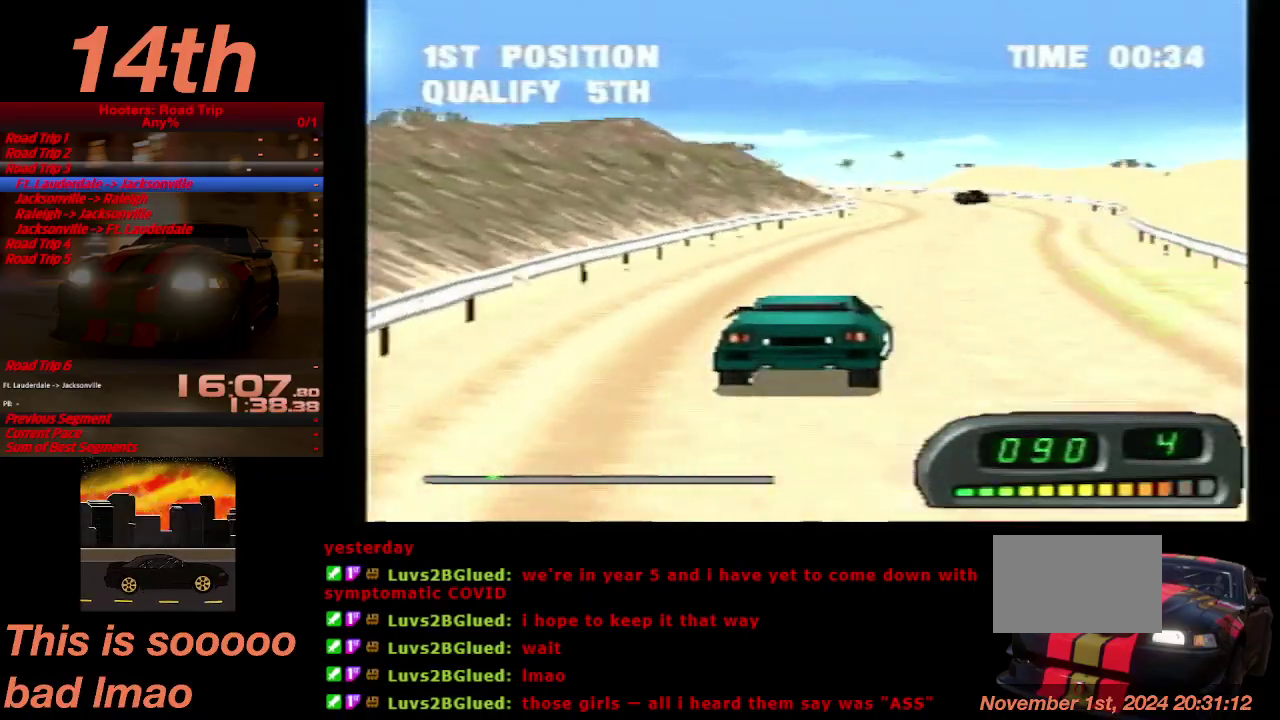
{"buttons": ["CROSS", "DPAD_LEFT"], "left_stick": "center", "right_stick": "center", "events": [[400, "DPAD_LEFT", "down"]]}
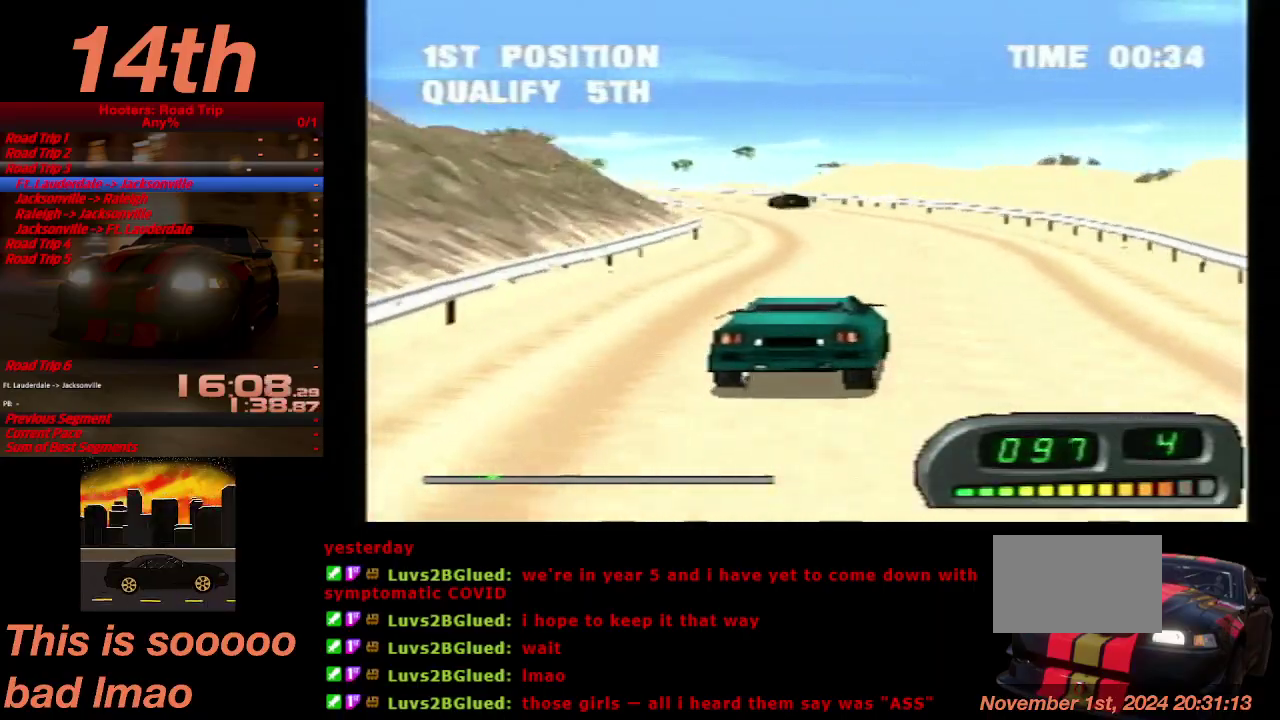
{"buttons": ["CROSS", "DPAD_LEFT"], "left_stick": "center", "right_stick": "center", "events": [[300, "DPAD_LEFT", "up"], [500, "DPAD_LEFT", "down"]]}
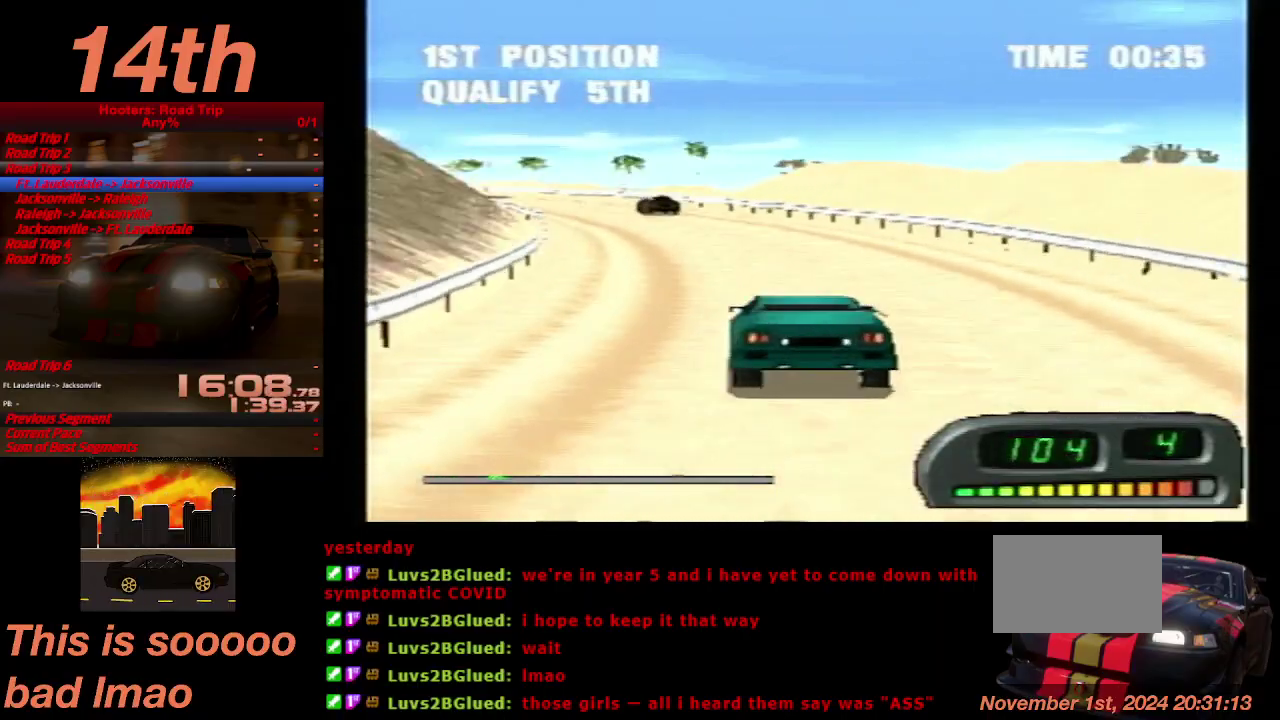
{"buttons": ["CROSS"], "left_stick": "center", "right_stick": "center", "events": [[167, "DPAD_LEFT", "up"]]}
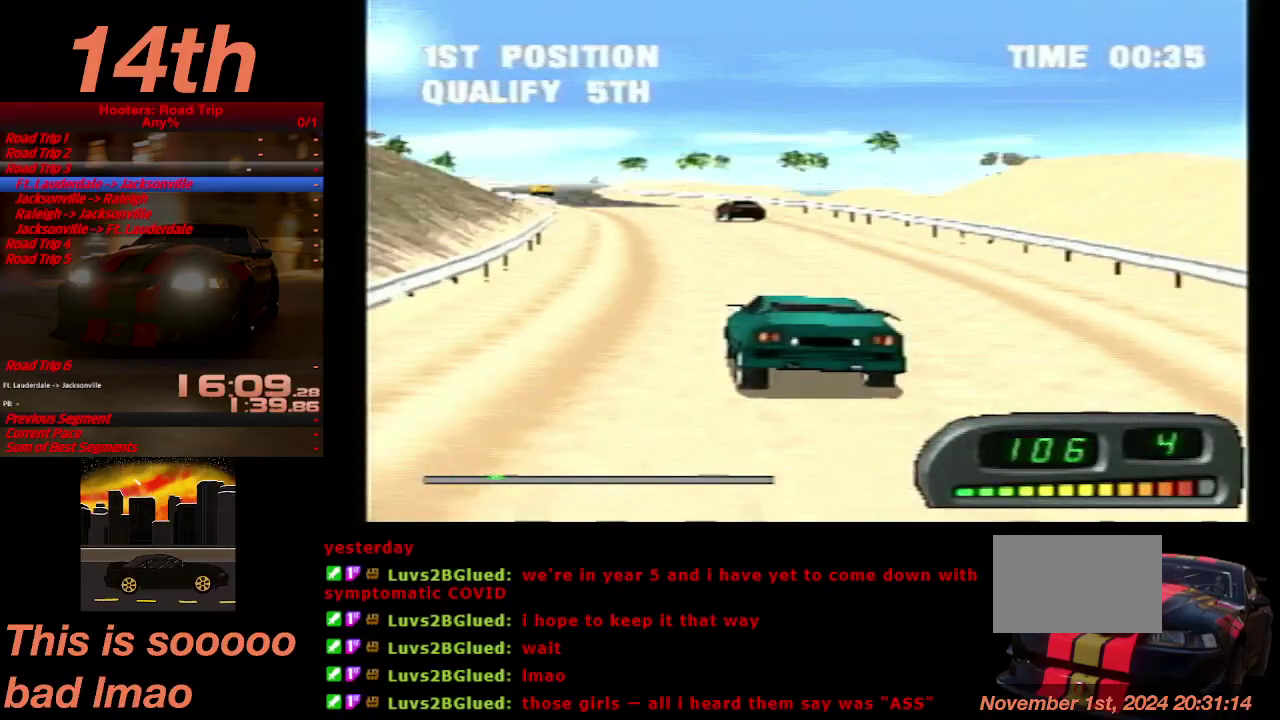
{"buttons": ["CROSS", "DPAD_LEFT"], "left_stick": "center", "right_stick": "center", "events": [[67, "DPAD_RIGHT", "down"], [167, "DPAD_RIGHT", "up"], [333, "DPAD_LEFT", "down"]]}
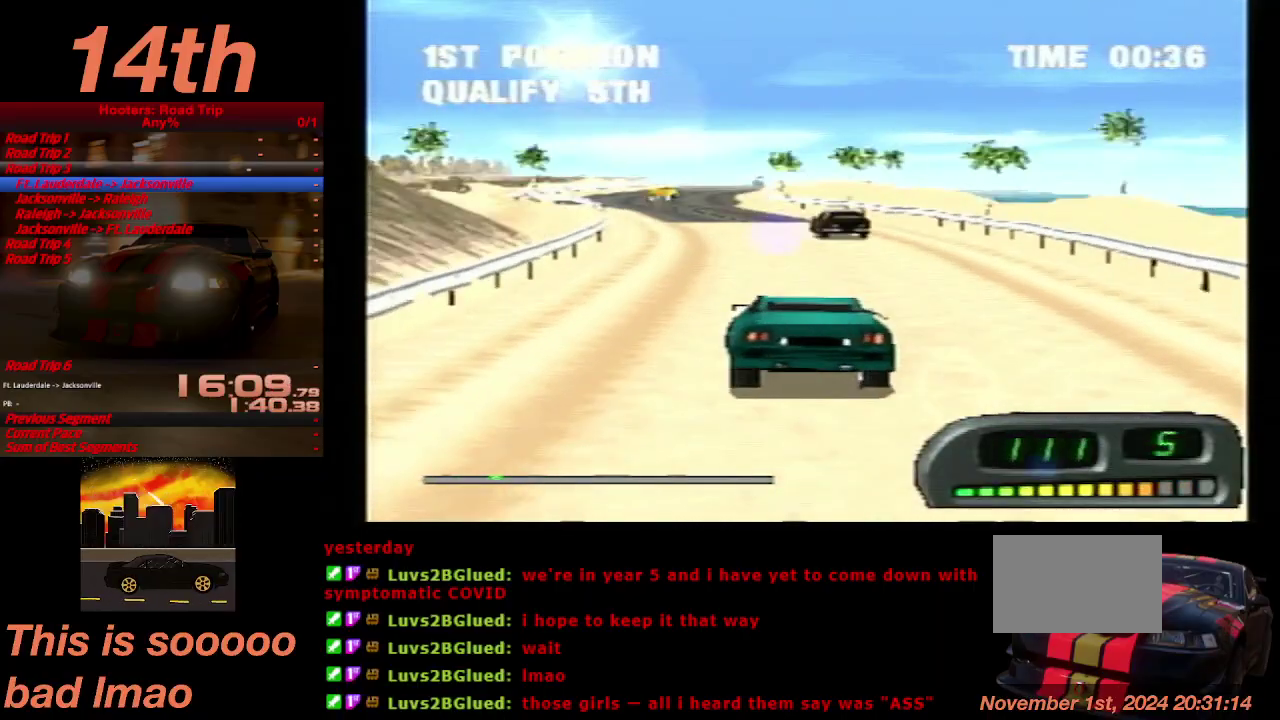
{"buttons": ["CROSS", "DPAD_RIGHT"], "left_stick": "center", "right_stick": "center", "events": [[133, "DPAD_LEFT", "up"], [433, "DPAD_RIGHT", "down"]]}
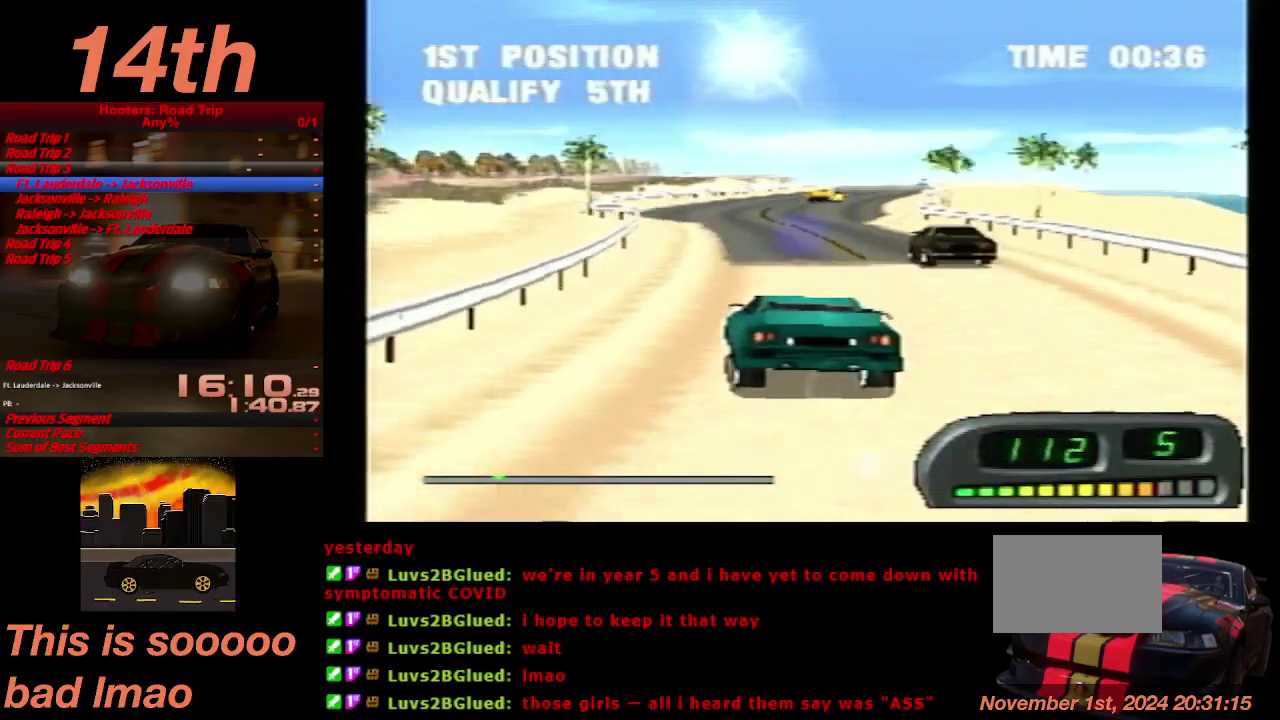
{"buttons": ["CROSS"], "left_stick": "center", "right_stick": "center", "events": [[267, "DPAD_RIGHT", "up"]]}
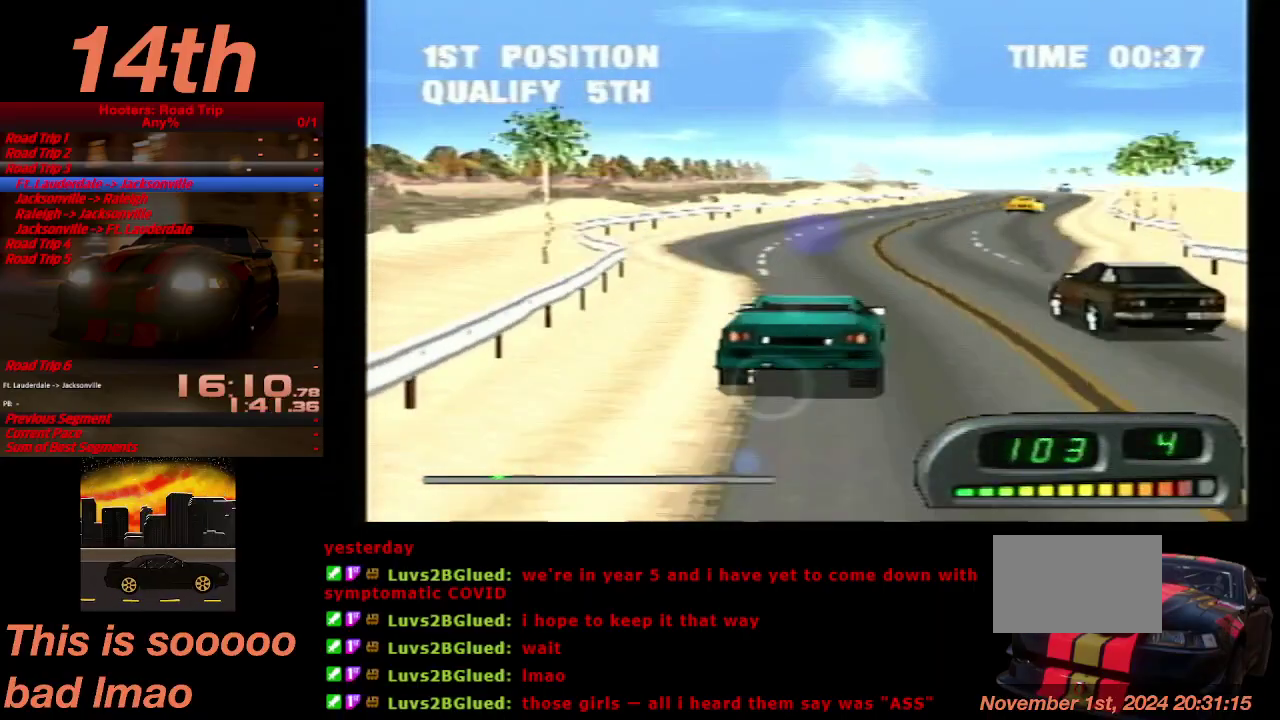
{"buttons": ["CROSS"], "left_stick": "center", "right_stick": "center", "events": []}
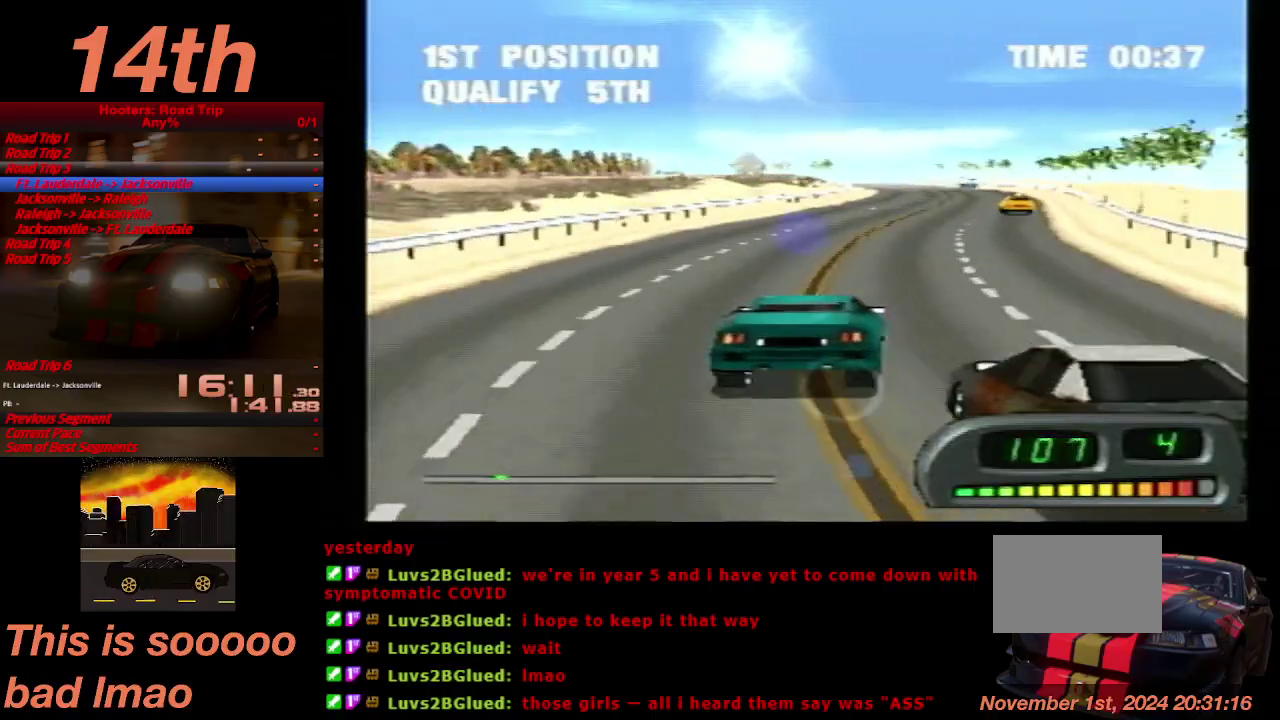
{"buttons": ["CROSS"], "left_stick": "center", "right_stick": "center", "events": []}
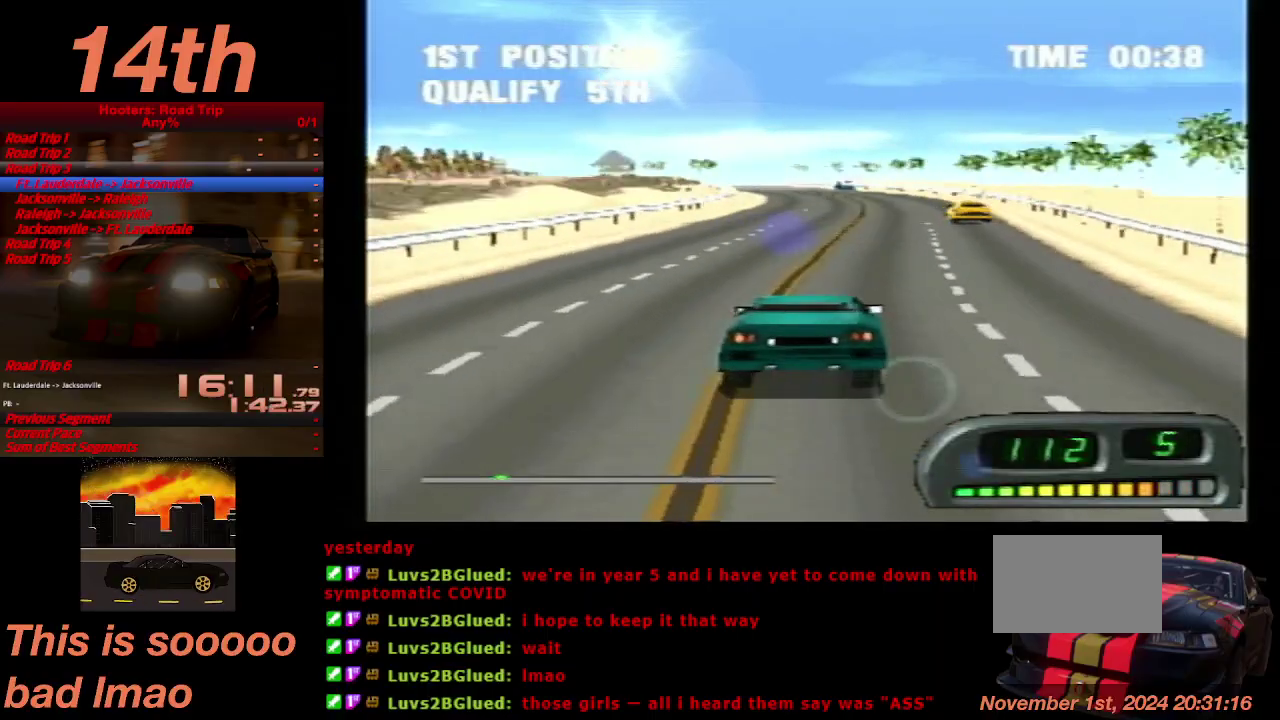
{"buttons": ["CROSS"], "left_stick": "center", "right_stick": "center", "events": []}
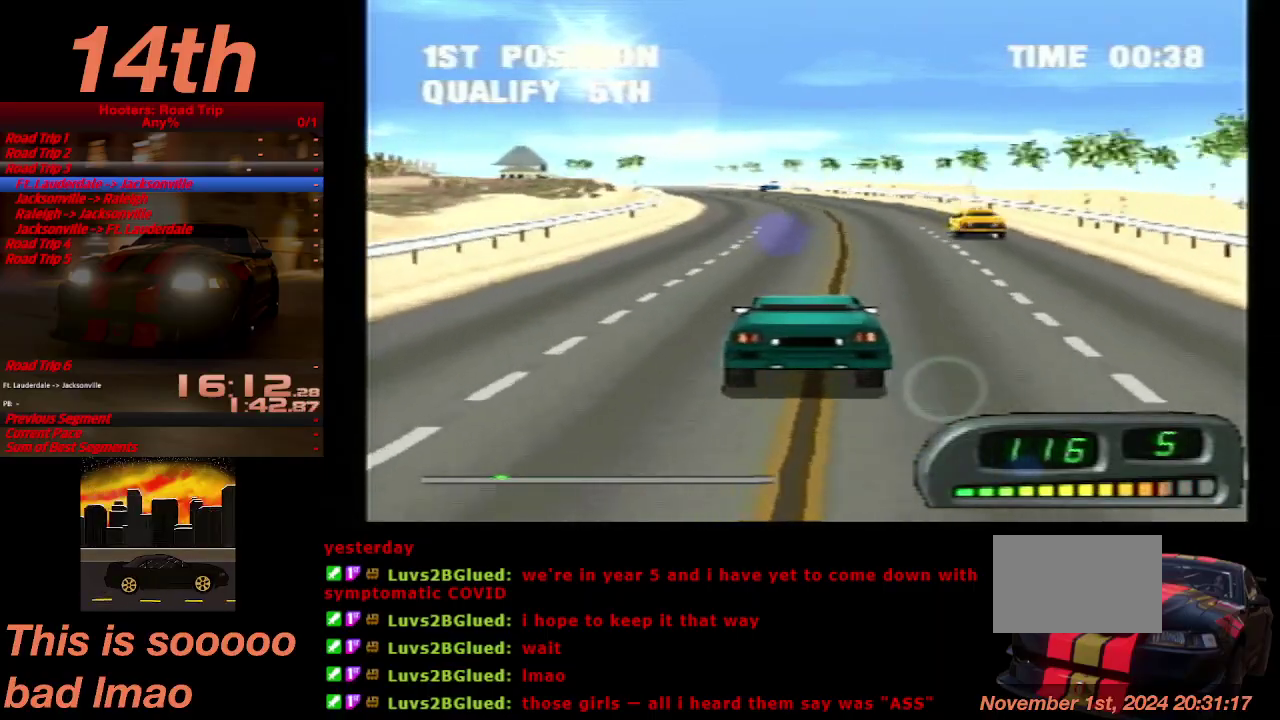
{"buttons": ["CROSS"], "left_stick": "center", "right_stick": "center", "events": [[67, "DPAD_LEFT", "down"], [200, "DPAD_LEFT", "up"]]}
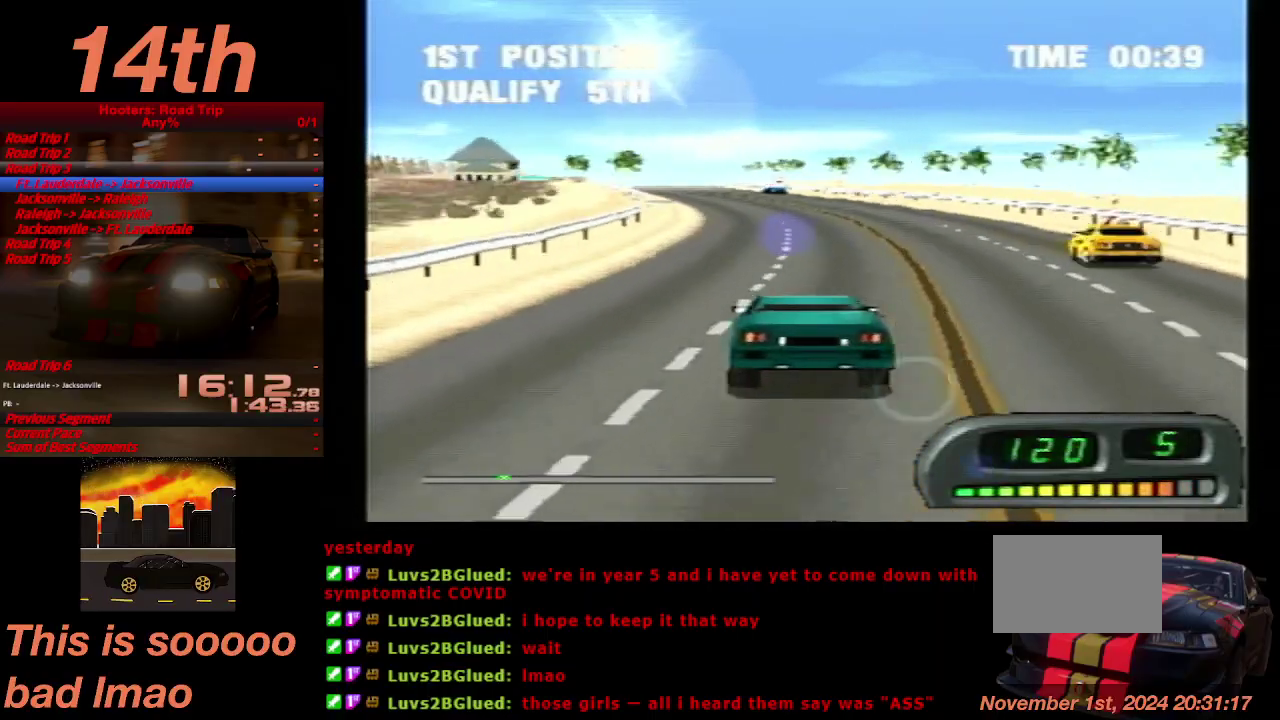
{"buttons": ["CROSS"], "left_stick": "center", "right_stick": "center", "events": []}
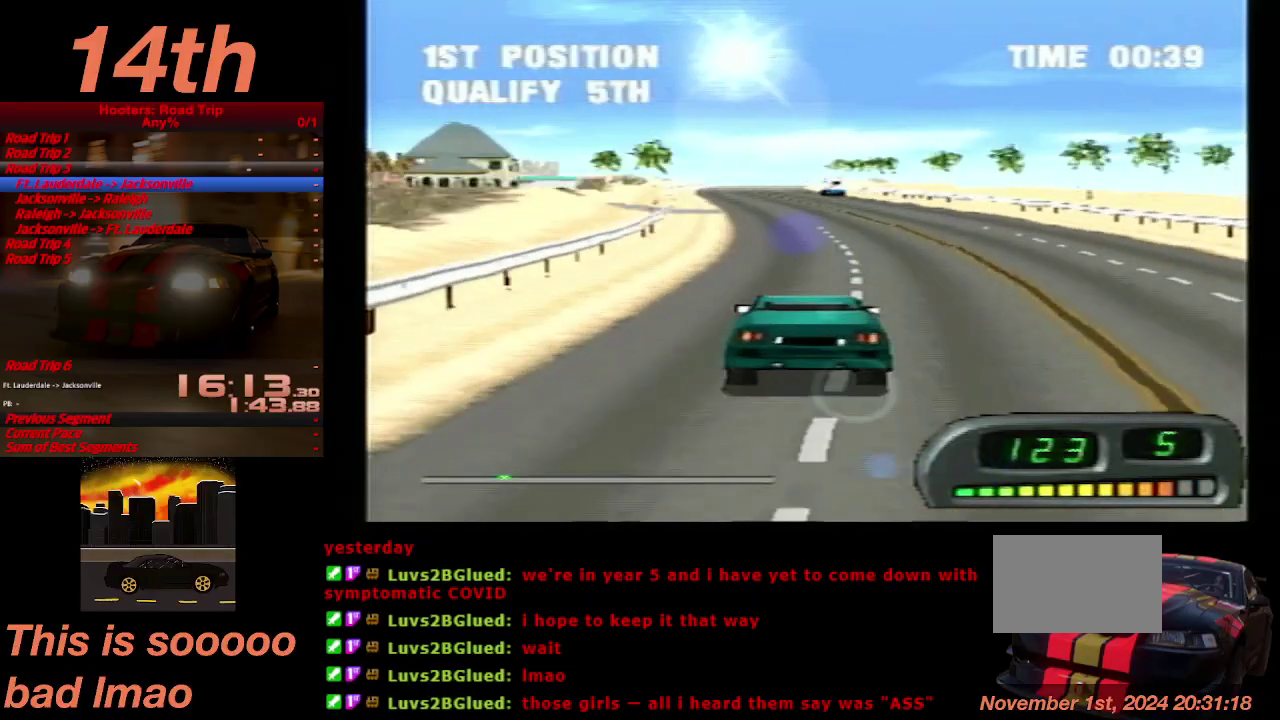
{"buttons": ["CROSS"], "left_stick": "center", "right_stick": "center", "events": [[167, "DPAD_LEFT", "down"], [267, "DPAD_LEFT", "up"]]}
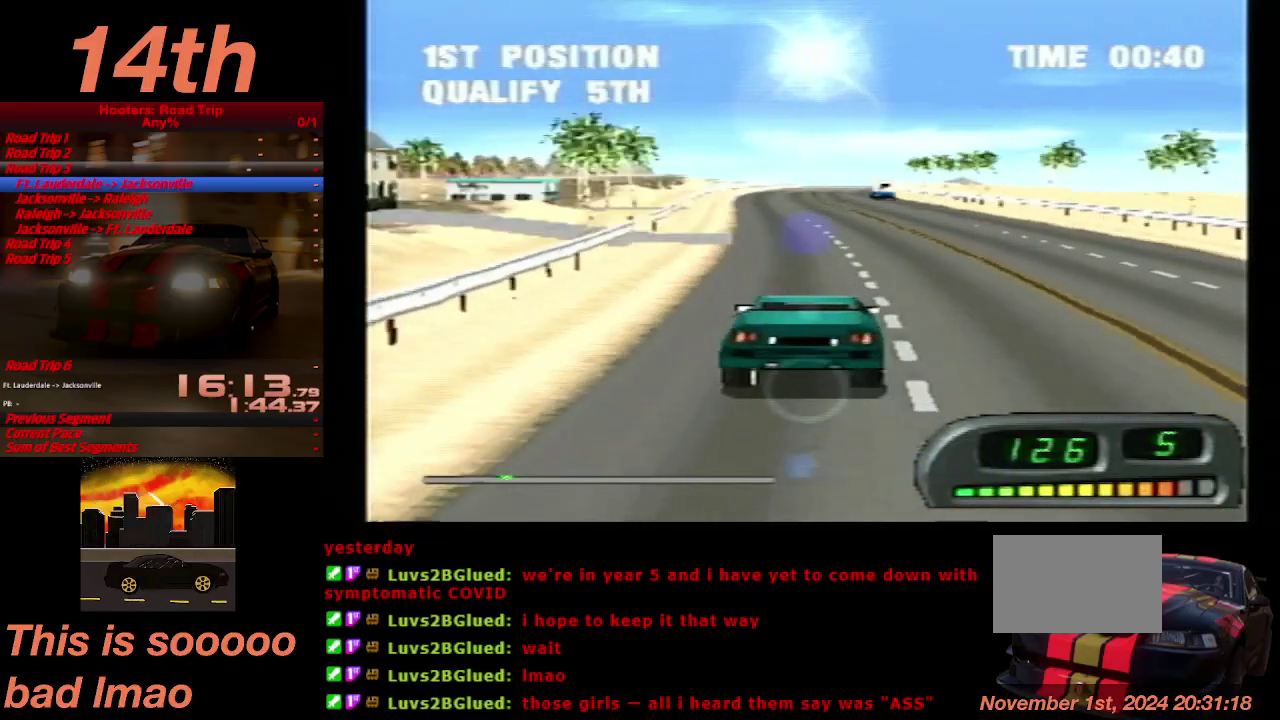
{"buttons": ["CROSS"], "left_stick": "center", "right_stick": "center", "events": []}
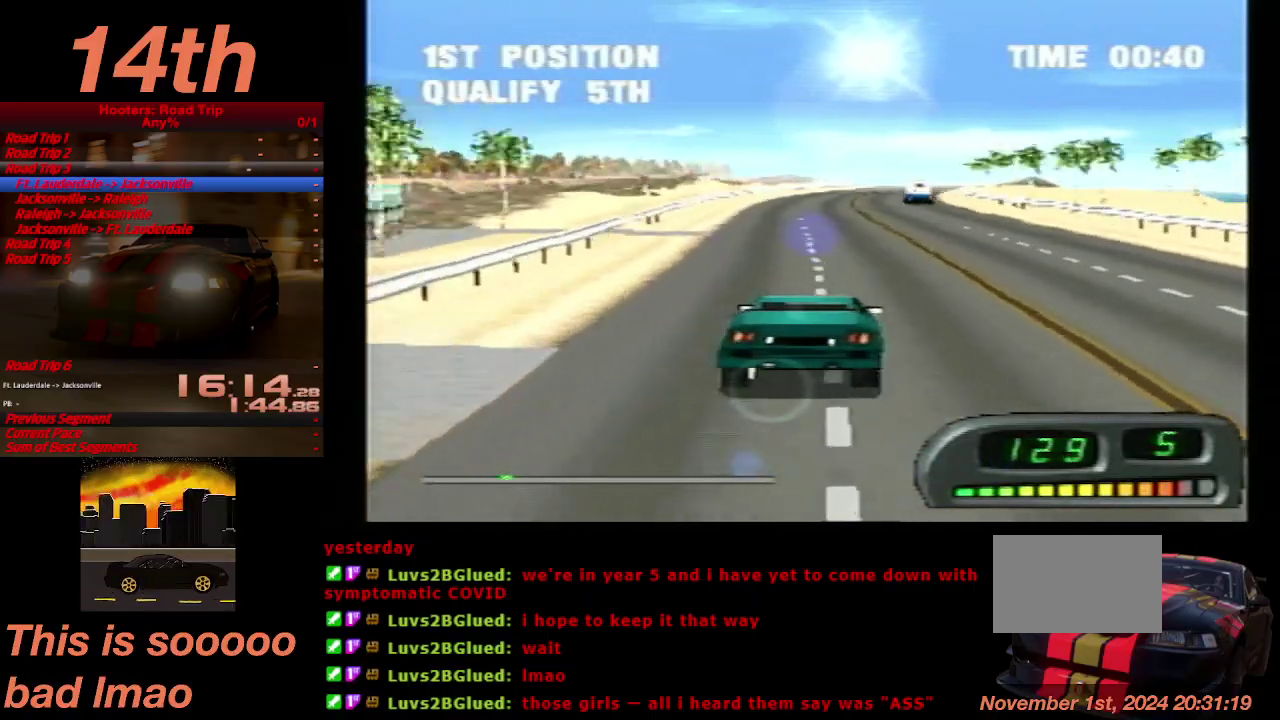
{"buttons": ["CROSS", "DPAD_RIGHT"], "left_stick": "center", "right_stick": "center", "events": [[500, "DPAD_RIGHT", "down"]]}
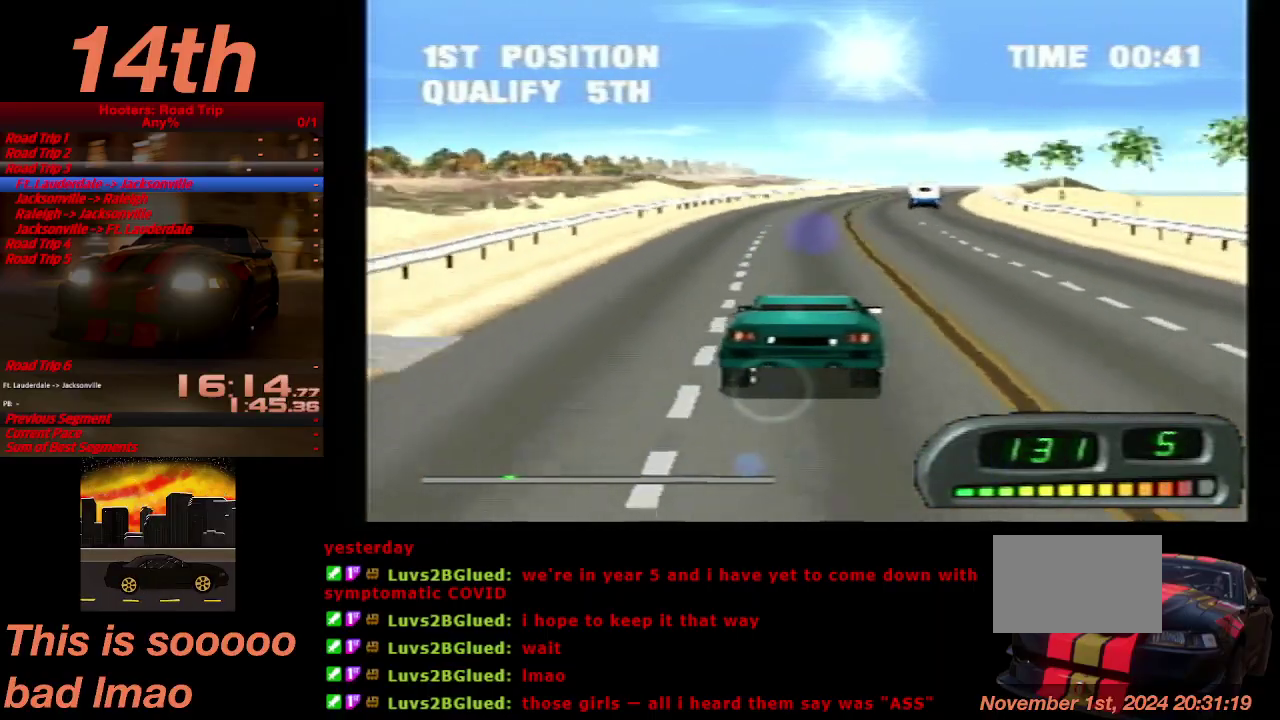
{"buttons": ["CROSS", "DPAD_RIGHT"], "left_stick": "center", "right_stick": "center", "events": [[100, "DPAD_RIGHT", "up"], [500, "DPAD_RIGHT", "down"]]}
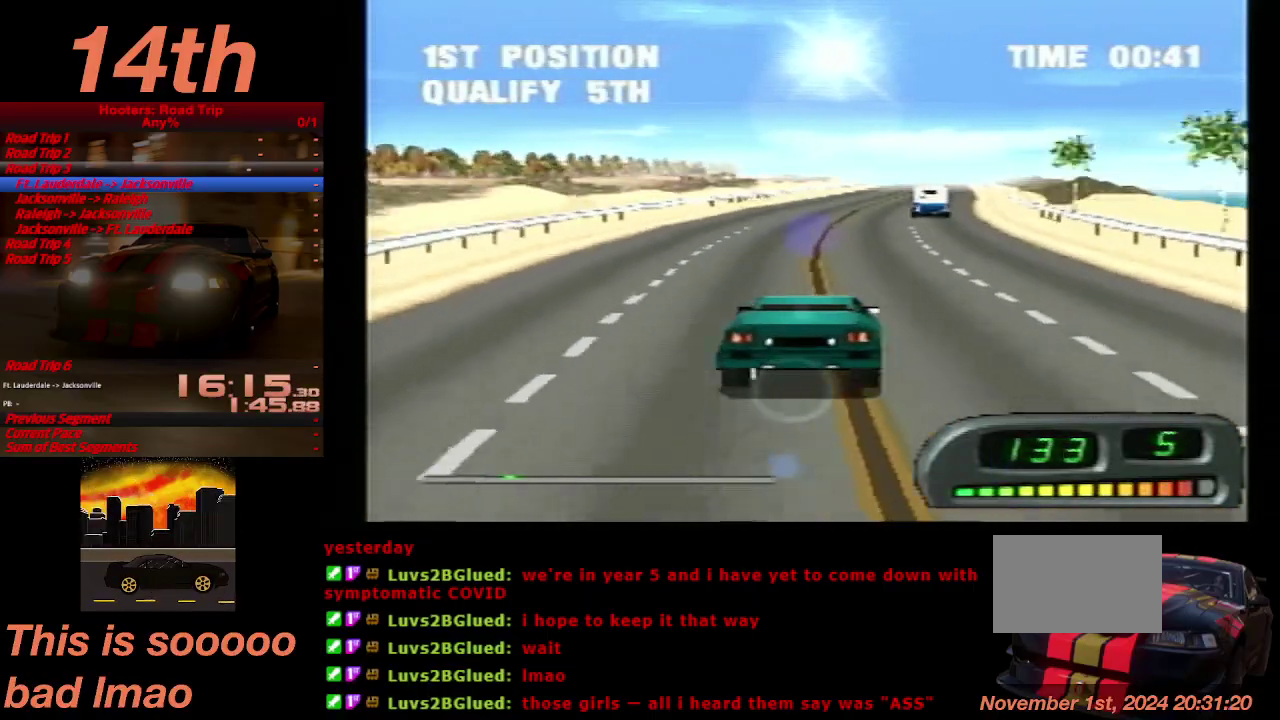
{"buttons": ["CROSS"], "left_stick": "center", "right_stick": "center", "events": [[133, "DPAD_RIGHT", "up"]]}